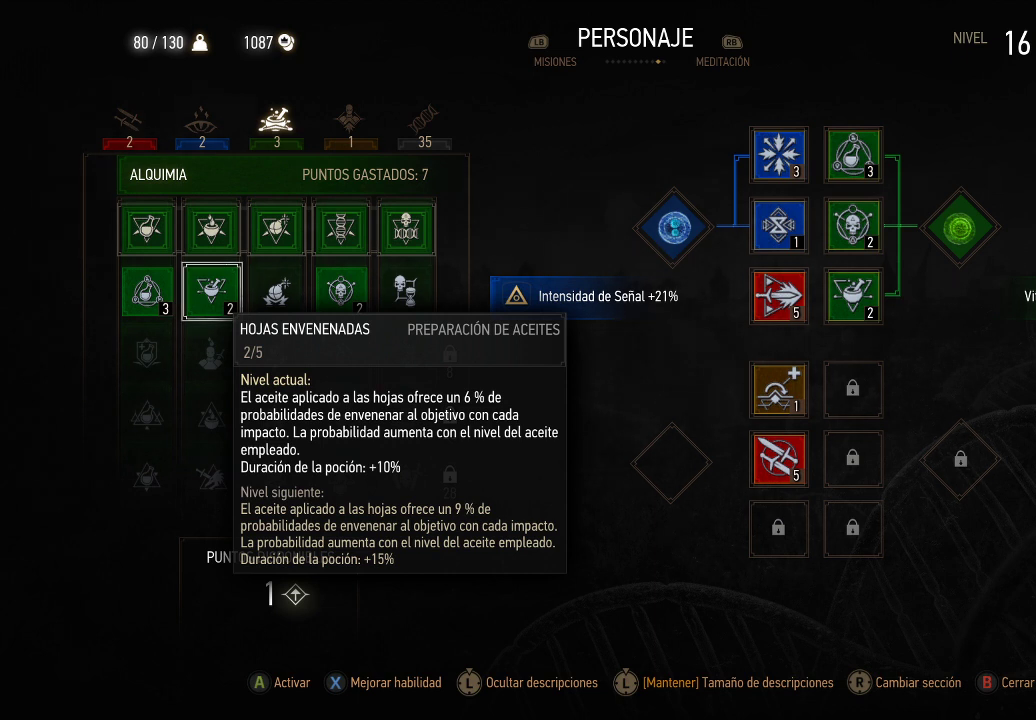
Gameplay with a controller (Xbox layout); each line is a JSON object with the inputs held at the frame after it. "events" lists button and stick changes between this image and that frame as [ms after this image, input, new state], when the widget could be followed in between. Not read: L3 R3.
{"buttons": [], "left_stick": "center", "right_stick": "center", "events": []}
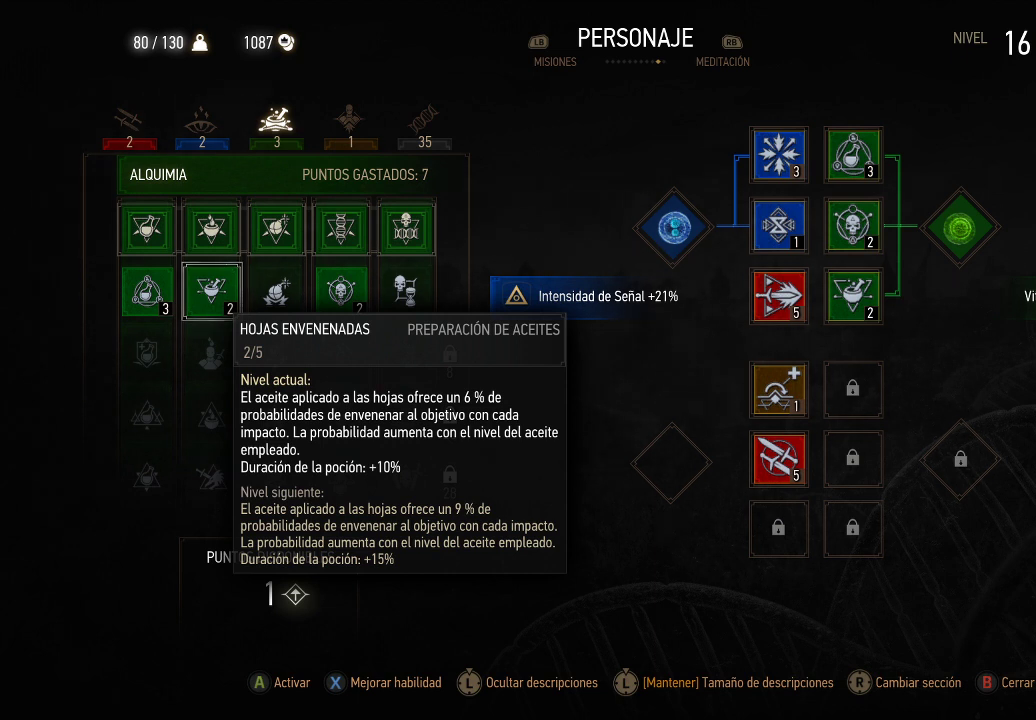
{"buttons": [], "left_stick": "center", "right_stick": "center", "events": [[350, "DPAD_RIGHT", "down"], [500, "DPAD_RIGHT", "up"]]}
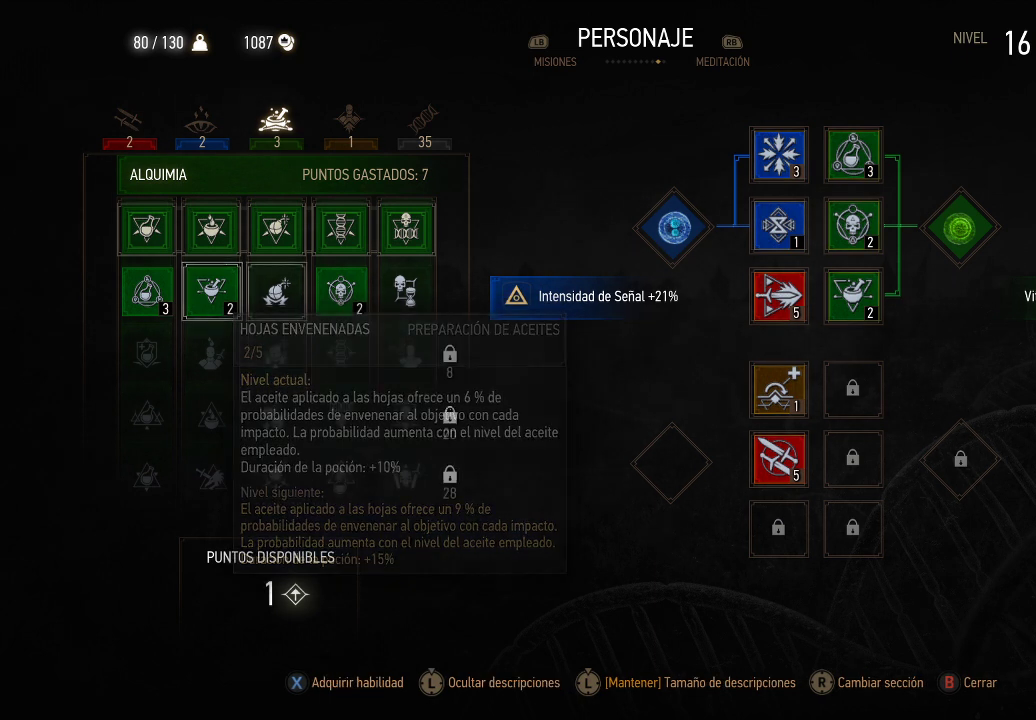
{"buttons": [], "left_stick": "center", "right_stick": "center", "events": [[50, "DPAD_RIGHT", "down"], [150, "DPAD_RIGHT", "up"]]}
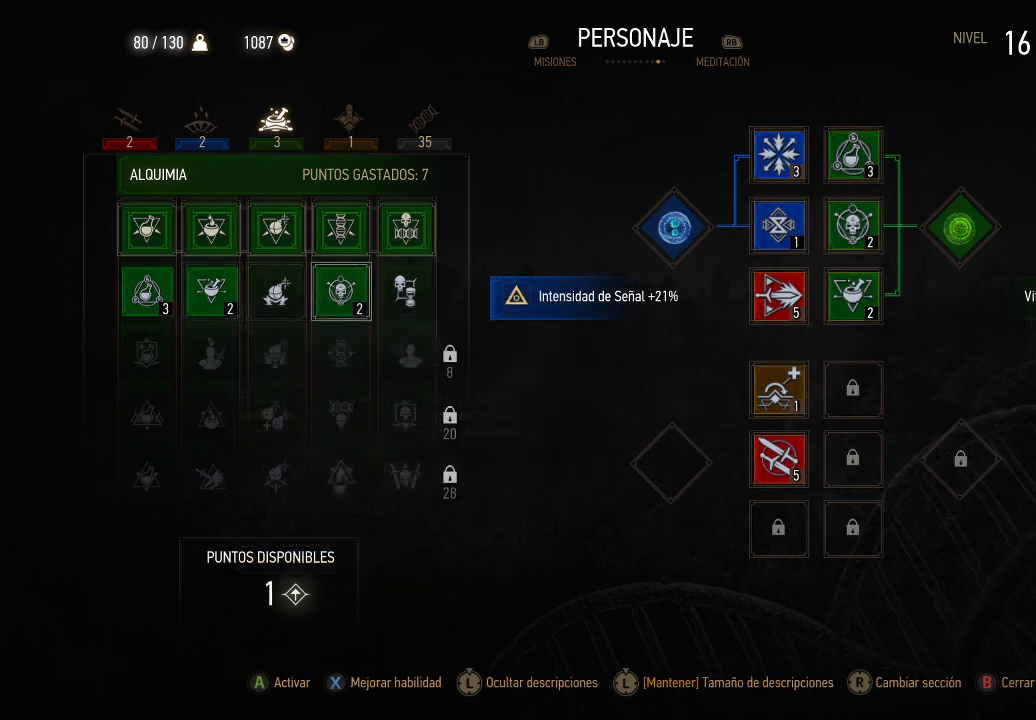
{"buttons": [], "left_stick": "center", "right_stick": "center", "events": []}
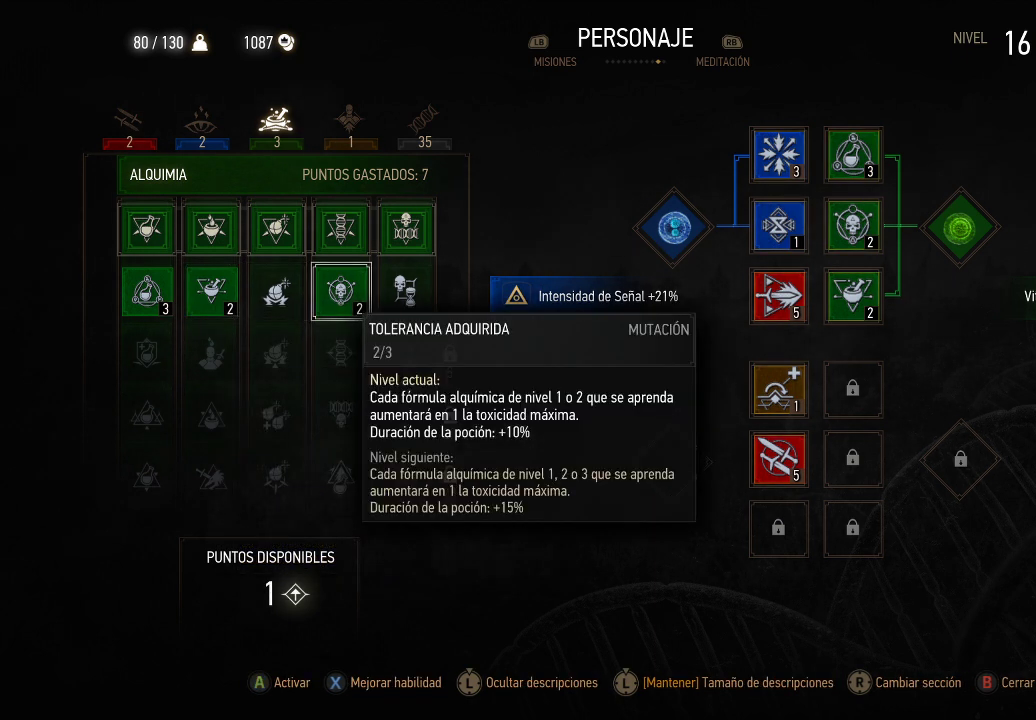
{"buttons": [], "left_stick": "center", "right_stick": "center", "events": [[150, "X", "down"], [200, "X", "up"]]}
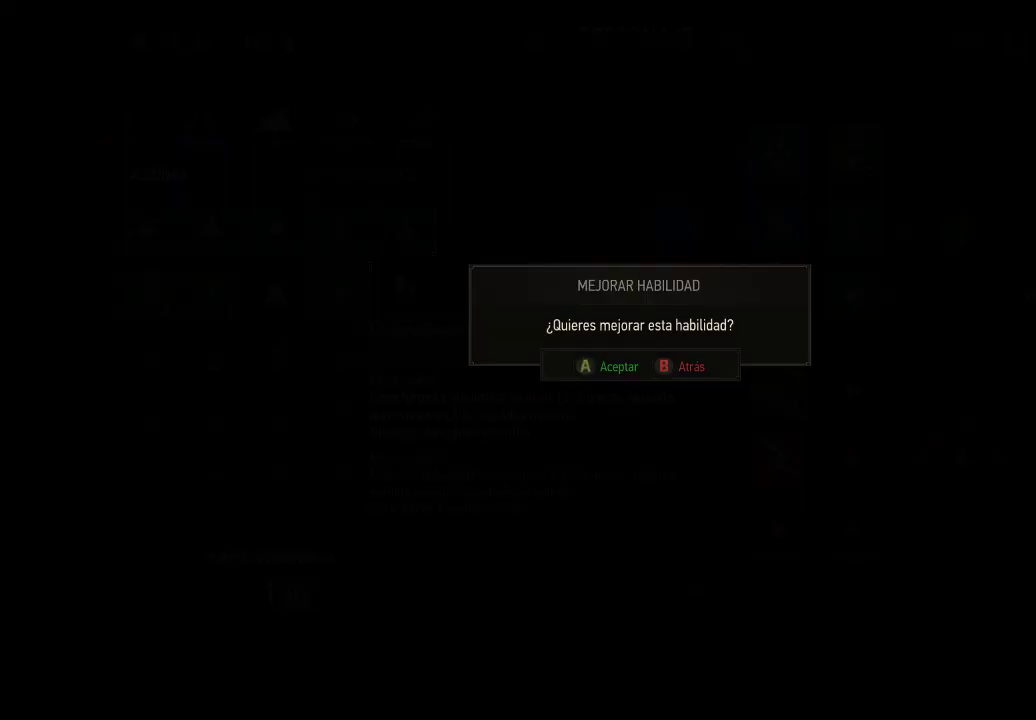
{"buttons": [], "left_stick": "center", "right_stick": "center", "events": []}
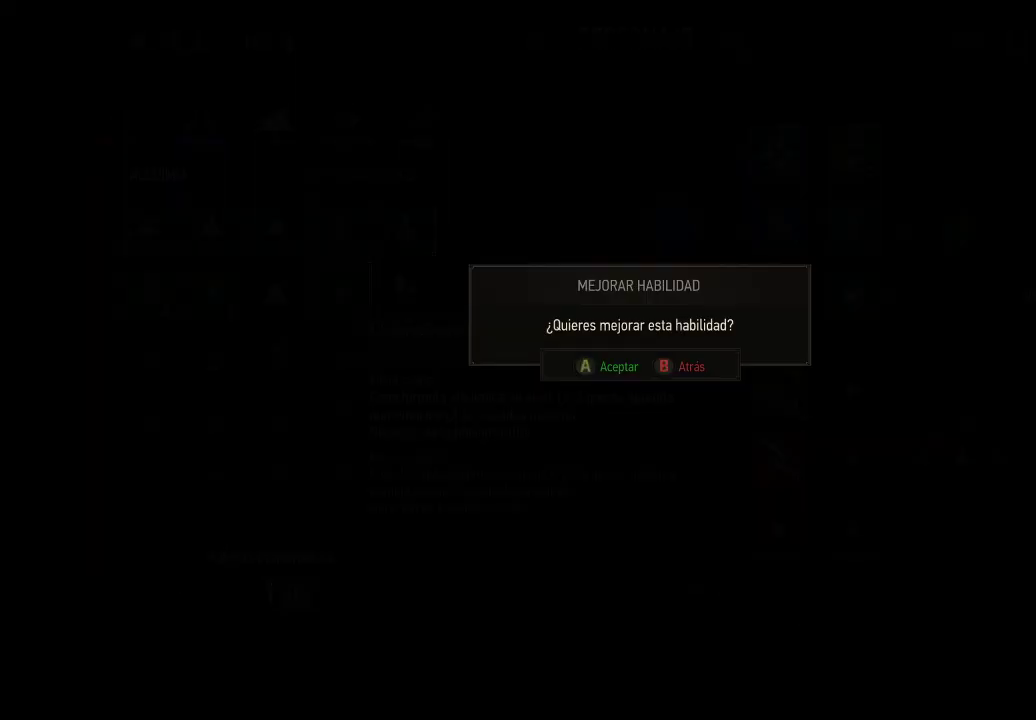
{"buttons": [], "left_stick": "center", "right_stick": "center", "events": [[200, "A", "down"], [250, "A", "up"]]}
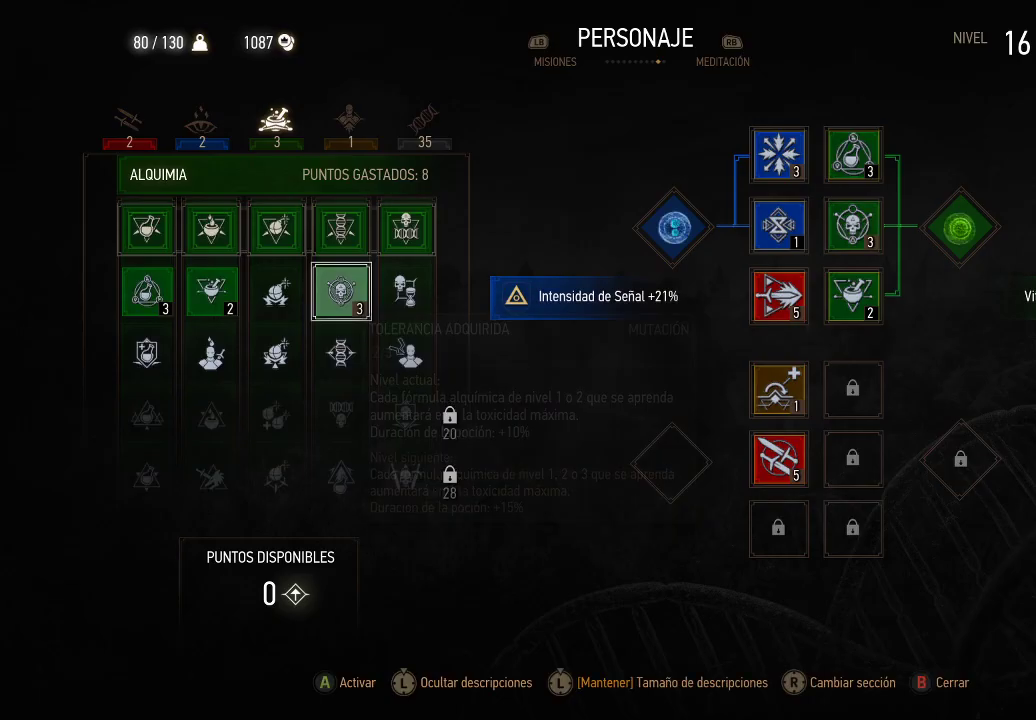
{"buttons": [], "left_stick": "center", "right_stick": "center", "events": []}
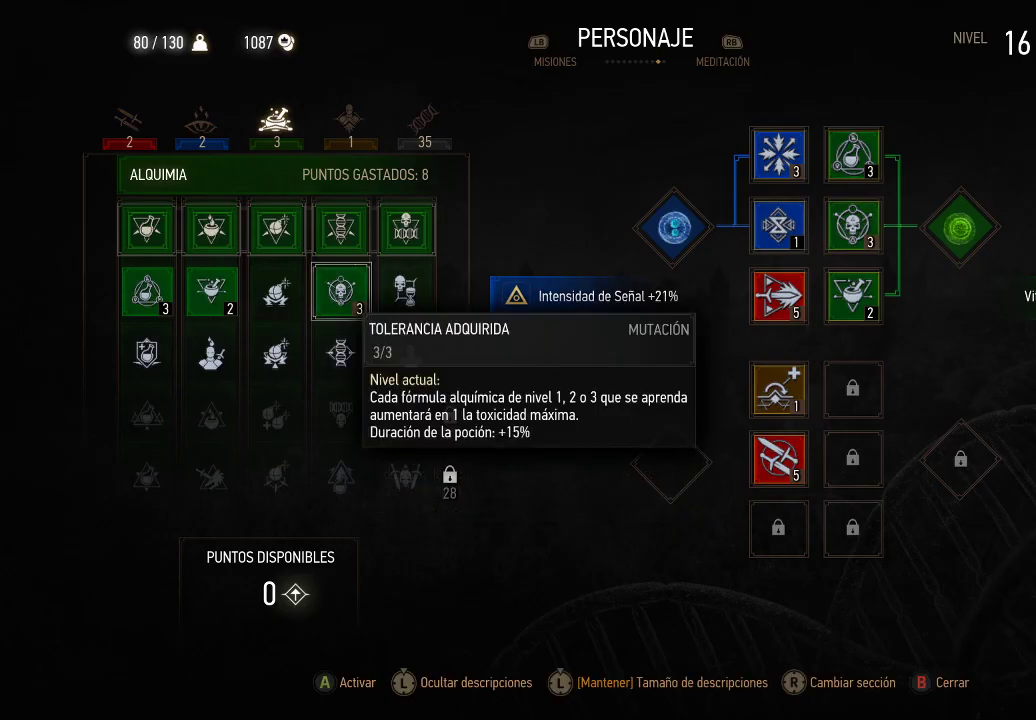
{"buttons": [], "left_stick": "center", "right_stick": "center", "events": []}
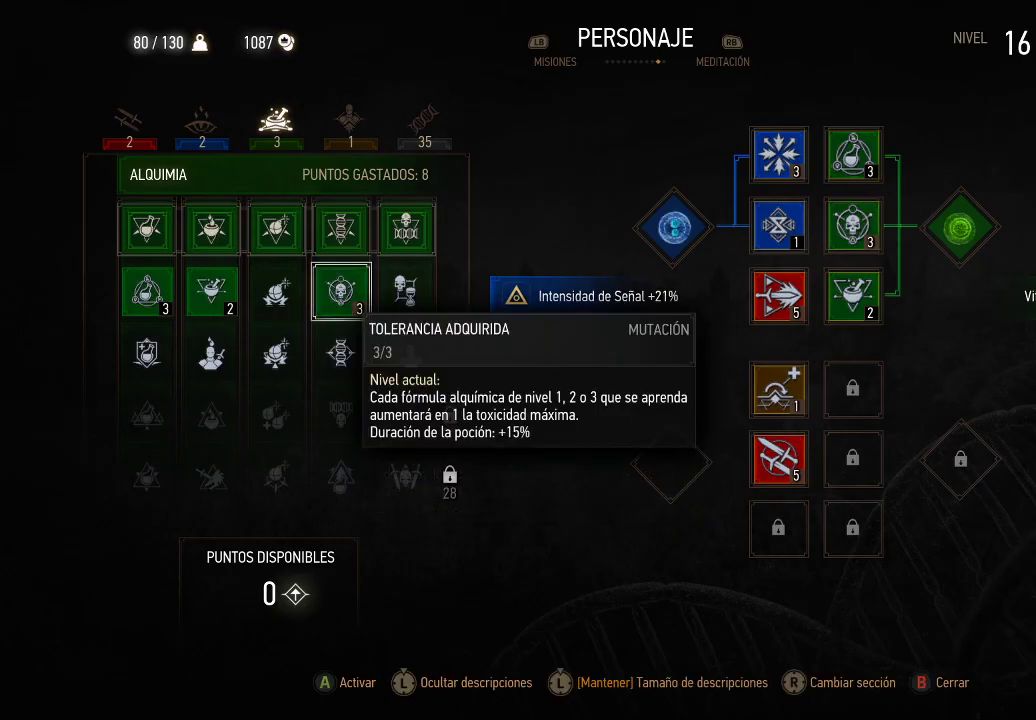
{"buttons": [], "left_stick": "center", "right_stick": "center", "events": []}
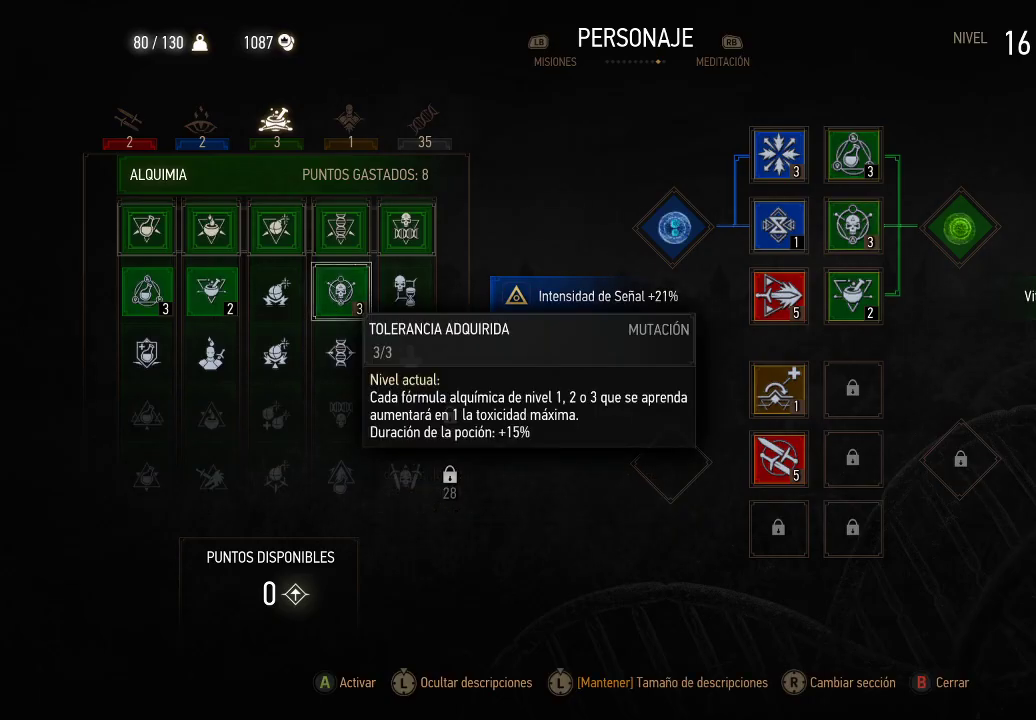
{"buttons": [], "left_stick": "center", "right_stick": "center", "events": [[100, "DPAD_DOWN", "down"], [200, "DPAD_DOWN", "up"], [350, "DPAD_DOWN", "down"], [450, "DPAD_DOWN", "up"]]}
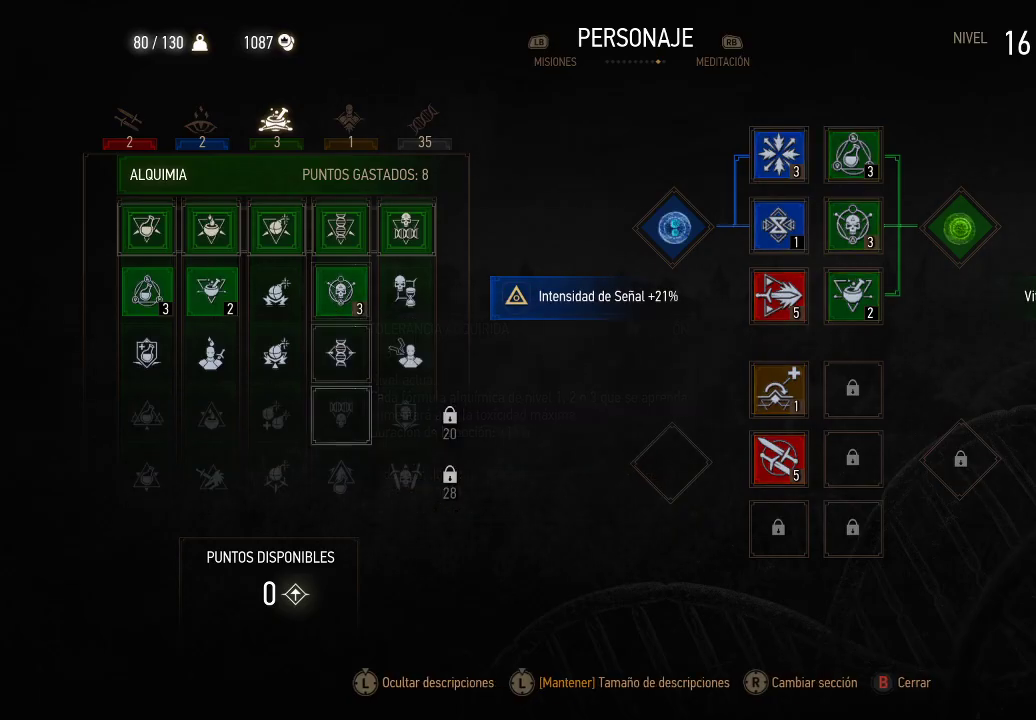
{"buttons": [], "left_stick": "center", "right_stick": "center", "events": [[100, "DPAD_DOWN", "down"], [200, "DPAD_DOWN", "up"]]}
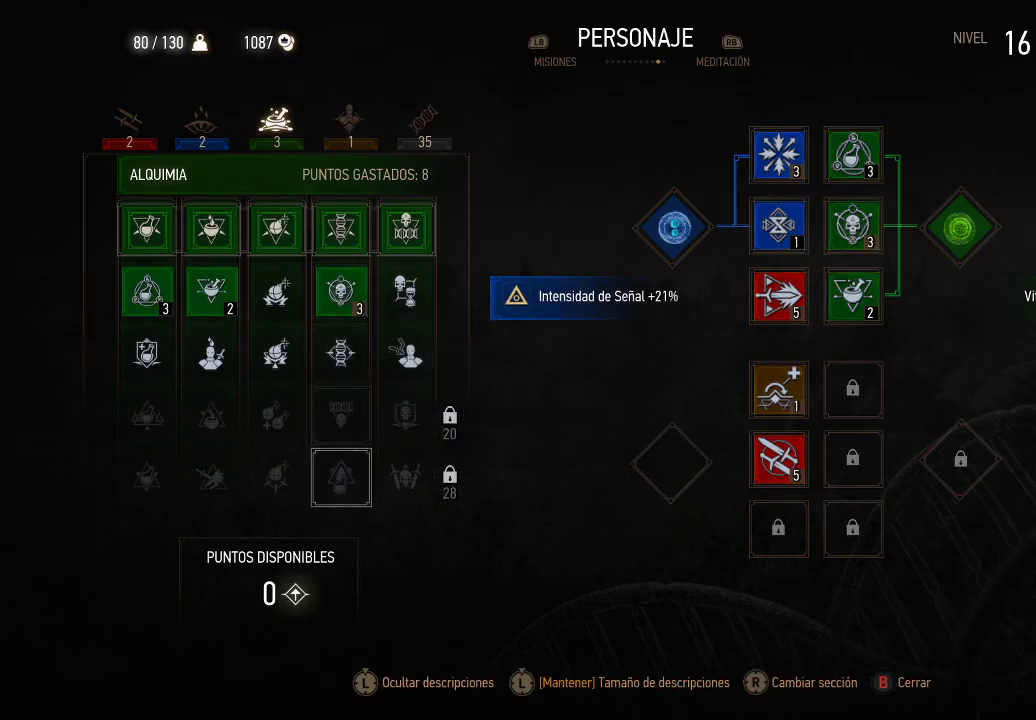
{"buttons": [], "left_stick": "center", "right_stick": "center", "events": [[50, "DPAD_DOWN", "down"], [200, "DPAD_DOWN", "up"]]}
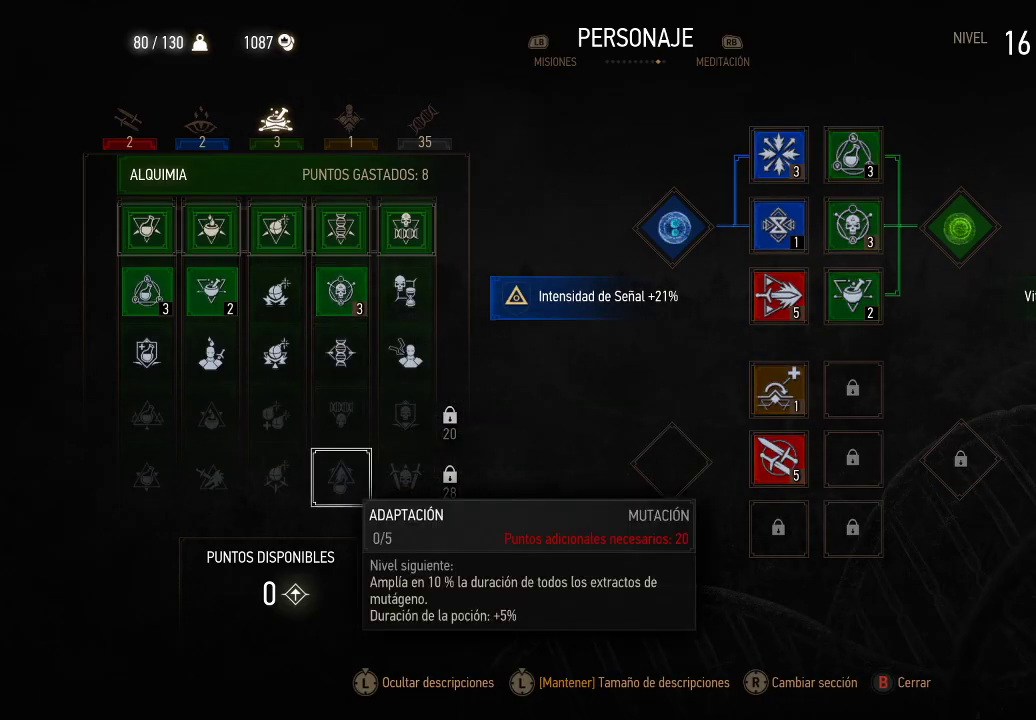
{"buttons": [], "left_stick": "center", "right_stick": "center", "events": [[150, "B", "down"], [200, "B", "up"]]}
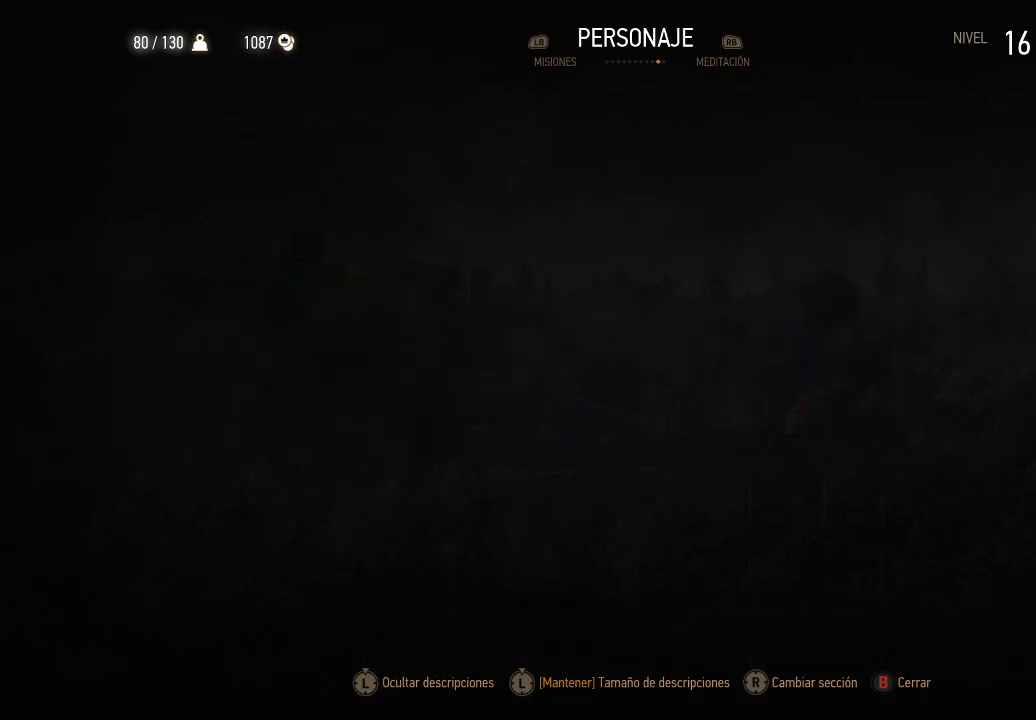
{"buttons": [], "left_stick": "center", "right_stick": "center", "events": []}
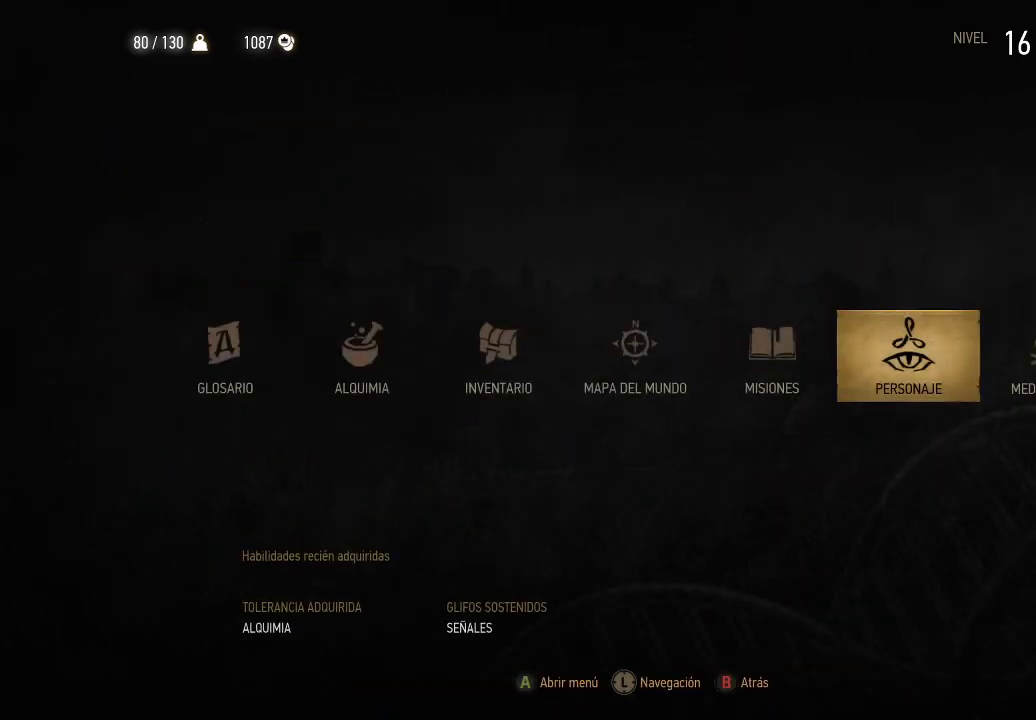
{"buttons": [], "left_stick": "center", "right_stick": "center", "events": [[50, "DPAD_LEFT", "down"], [150, "DPAD_LEFT", "up"], [250, "DPAD_LEFT", "down"], [350, "DPAD_LEFT", "up"]]}
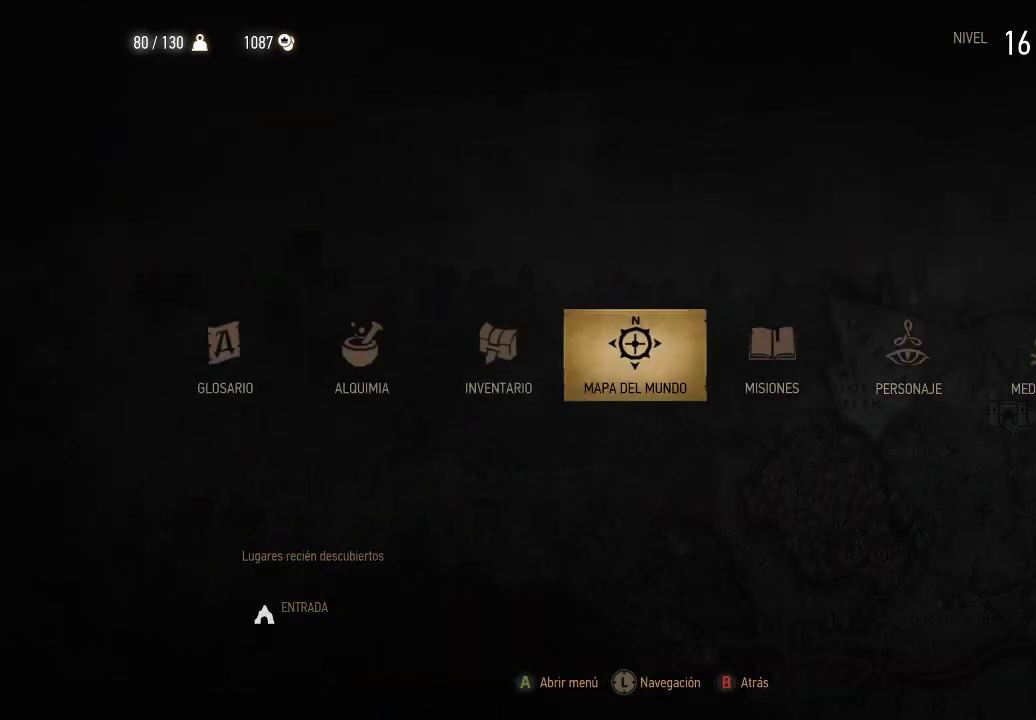
{"buttons": [], "left_stick": "center", "right_stick": "center", "events": [[100, "B", "down"], [200, "B", "up"]]}
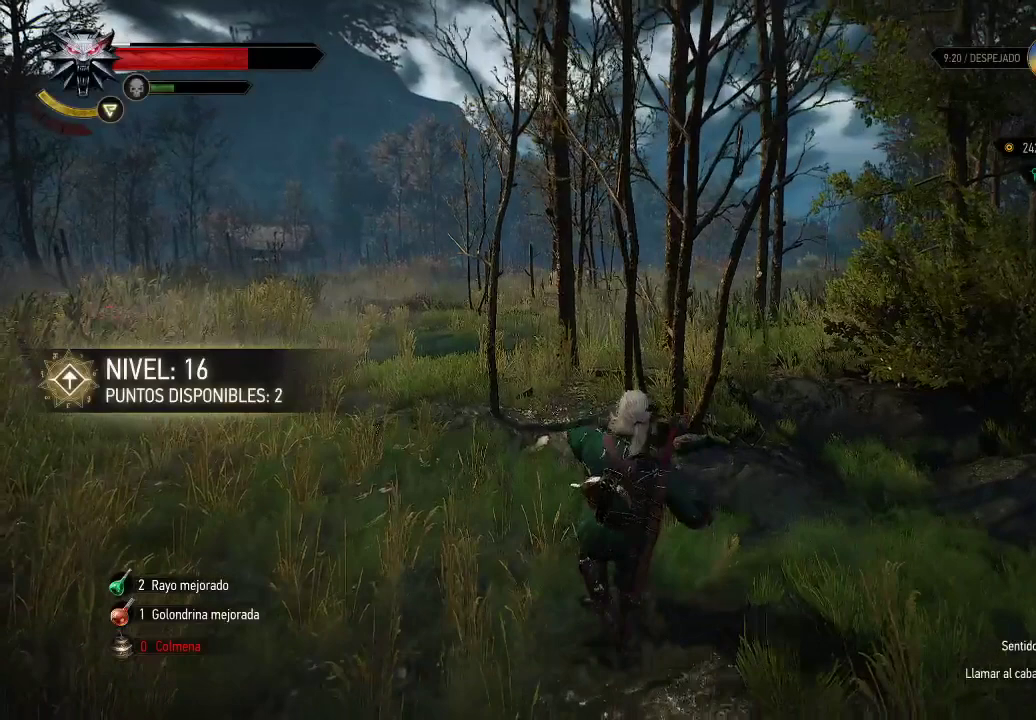
{"buttons": [], "left_stick": "center", "right_stick": "center", "events": []}
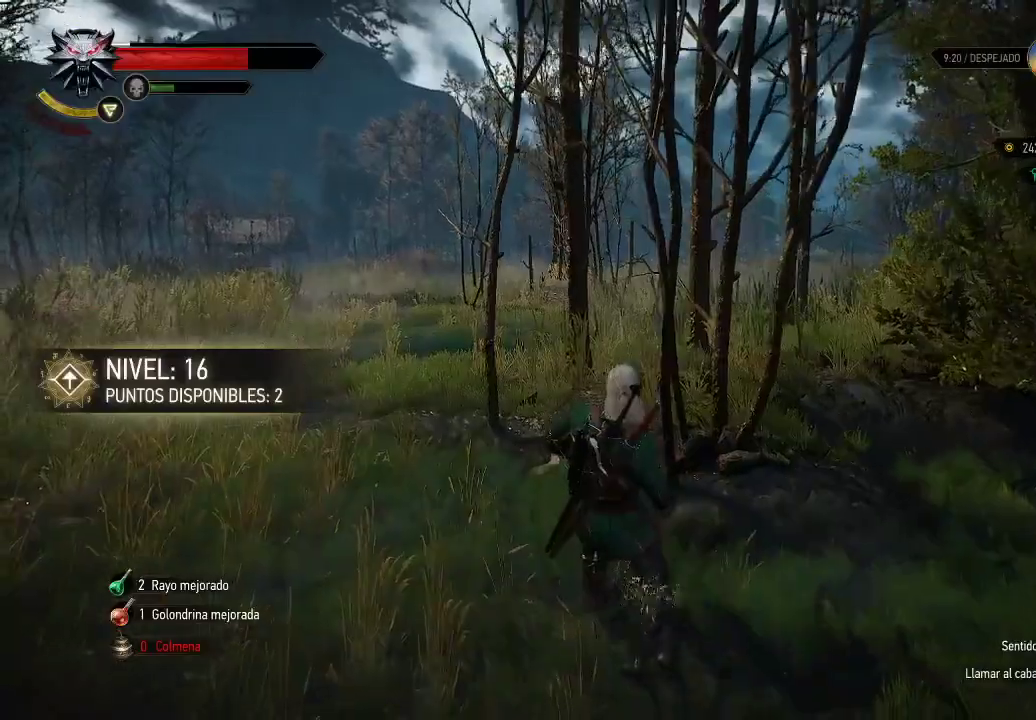
{"buttons": [], "left_stick": "left", "right_stick": "center", "events": [[450, "left_stick", "left"]]}
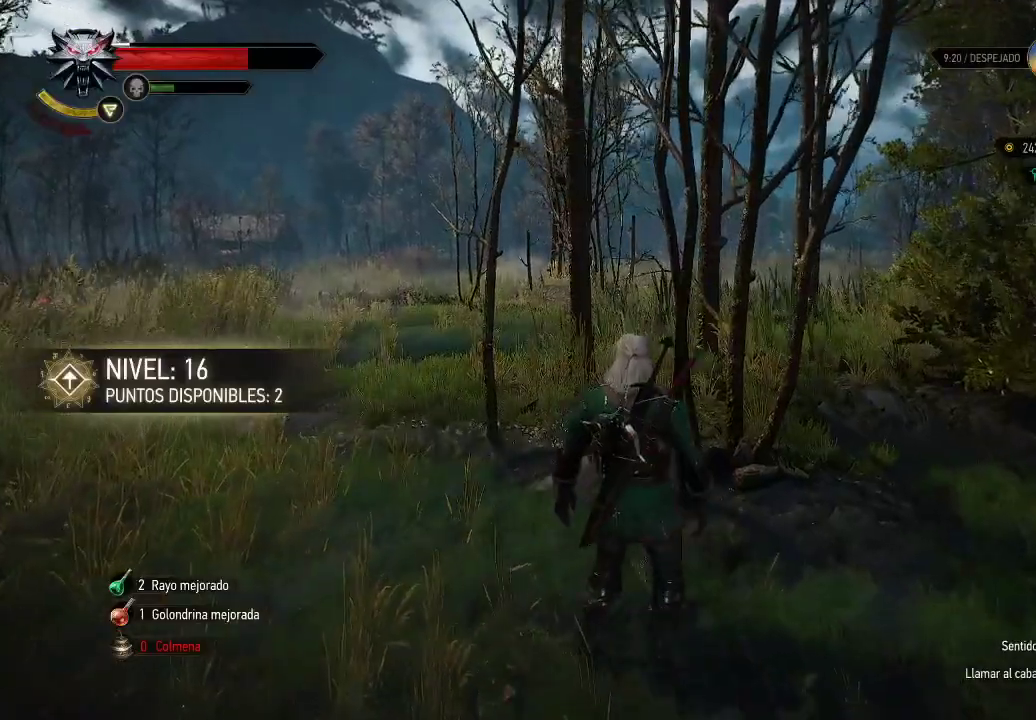
{"buttons": [], "left_stick": "right", "right_stick": "right", "events": [[50, "left_stick", "up-left"], [50, "right_stick", "left"], [250, "right_stick", "center"], [350, "left_stick", "up"], [450, "right_stick", "right"], [500, "left_stick", "right"]]}
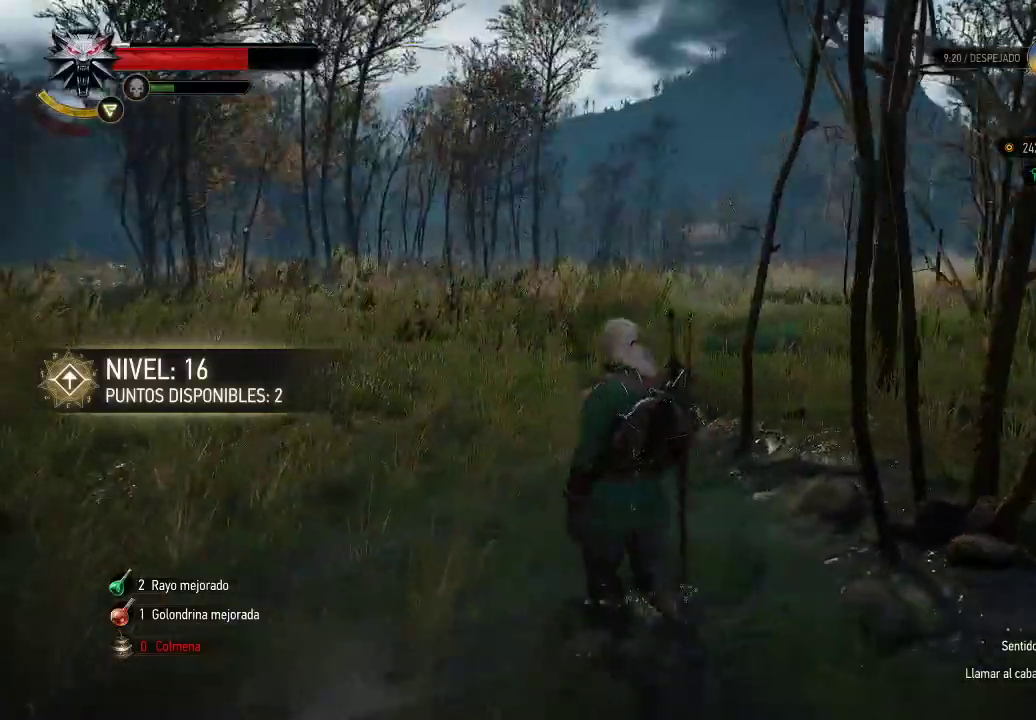
{"buttons": [], "left_stick": "up-right", "right_stick": "center", "events": [[400, "left_stick", "up-right"], [450, "right_stick", "center"]]}
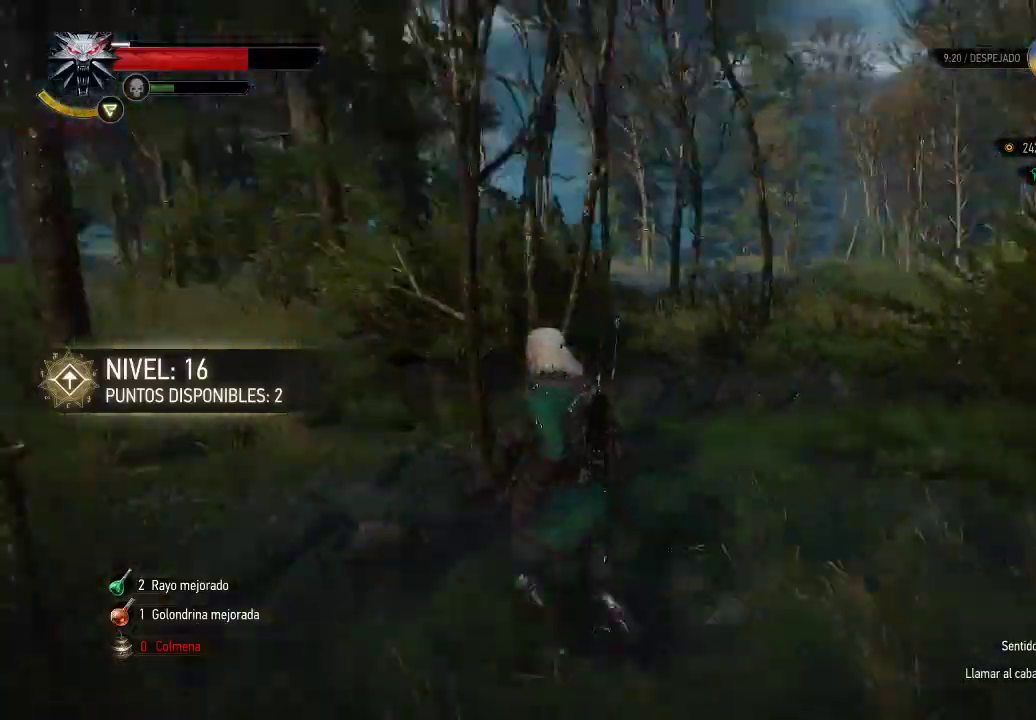
{"buttons": ["A"], "left_stick": "up-right", "right_stick": "center", "events": [[50, "A", "down"]]}
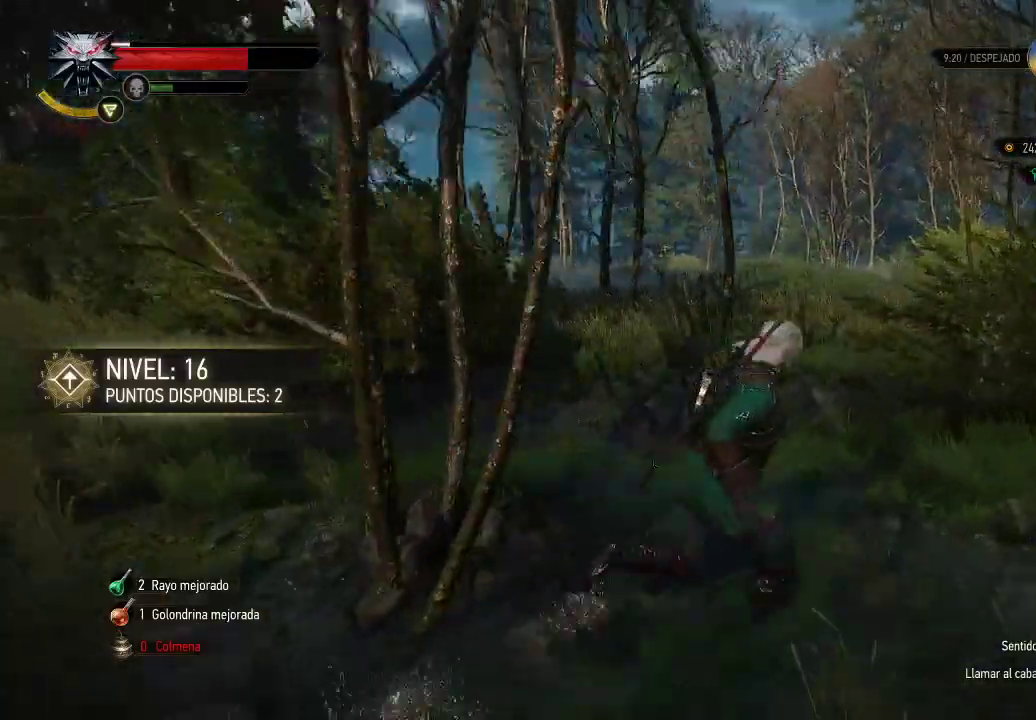
{"buttons": ["A"], "left_stick": "up-right", "right_stick": "center", "events": [[400, "A", "up"], [500, "A", "down"]]}
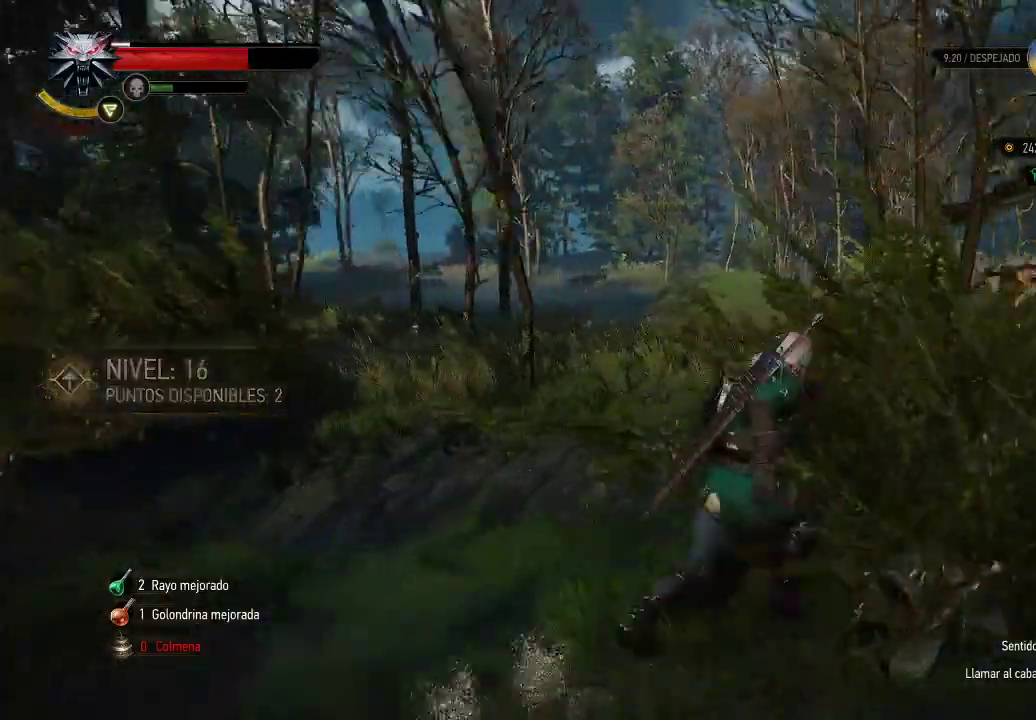
{"buttons": ["A"], "left_stick": "right", "right_stick": "center", "events": [[350, "left_stick", "right"]]}
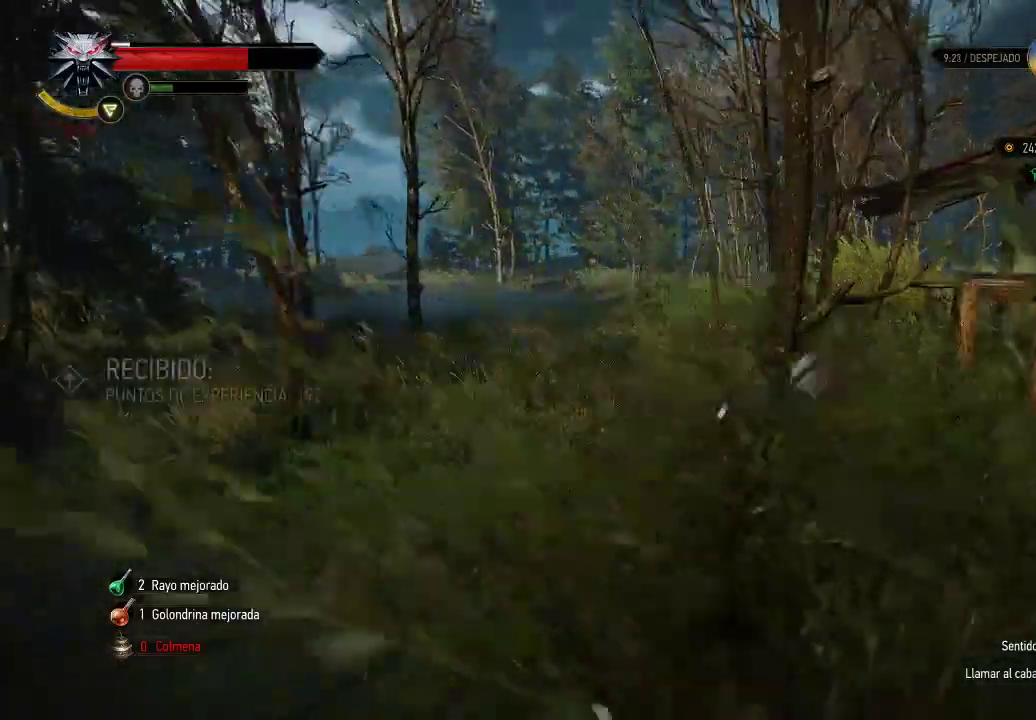
{"buttons": [], "left_stick": "up-right", "right_stick": "center", "events": [[200, "A", "up"], [300, "A", "down"], [400, "left_stick", "up-right"], [500, "A", "up"]]}
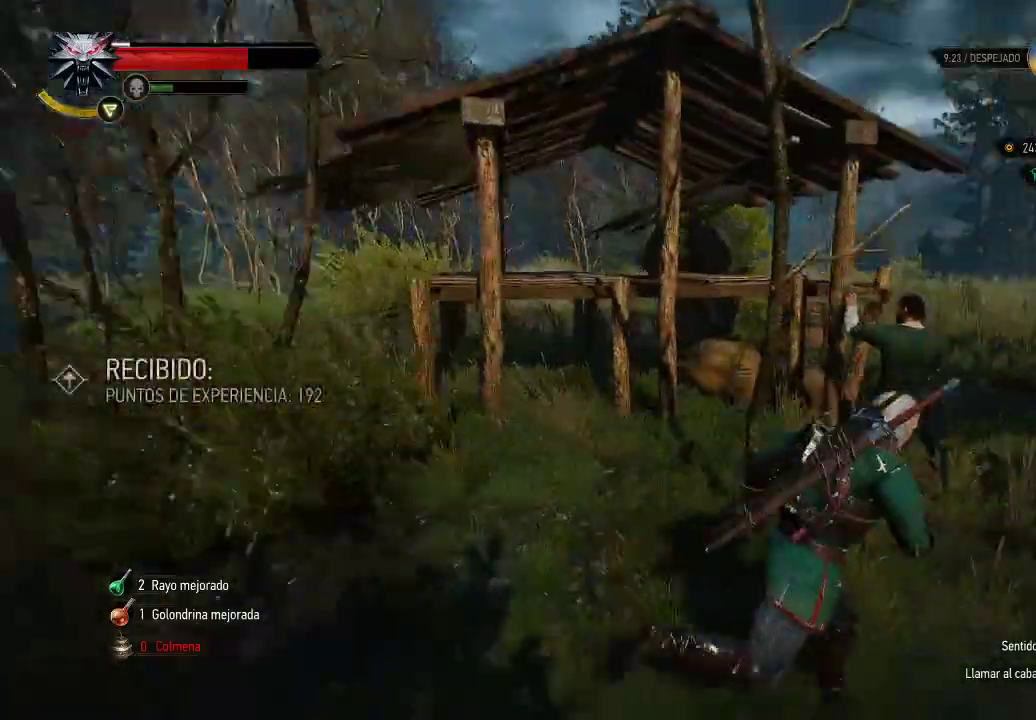
{"buttons": [], "left_stick": "up", "right_stick": "left", "events": [[400, "left_stick", "up"], [450, "right_stick", "left"]]}
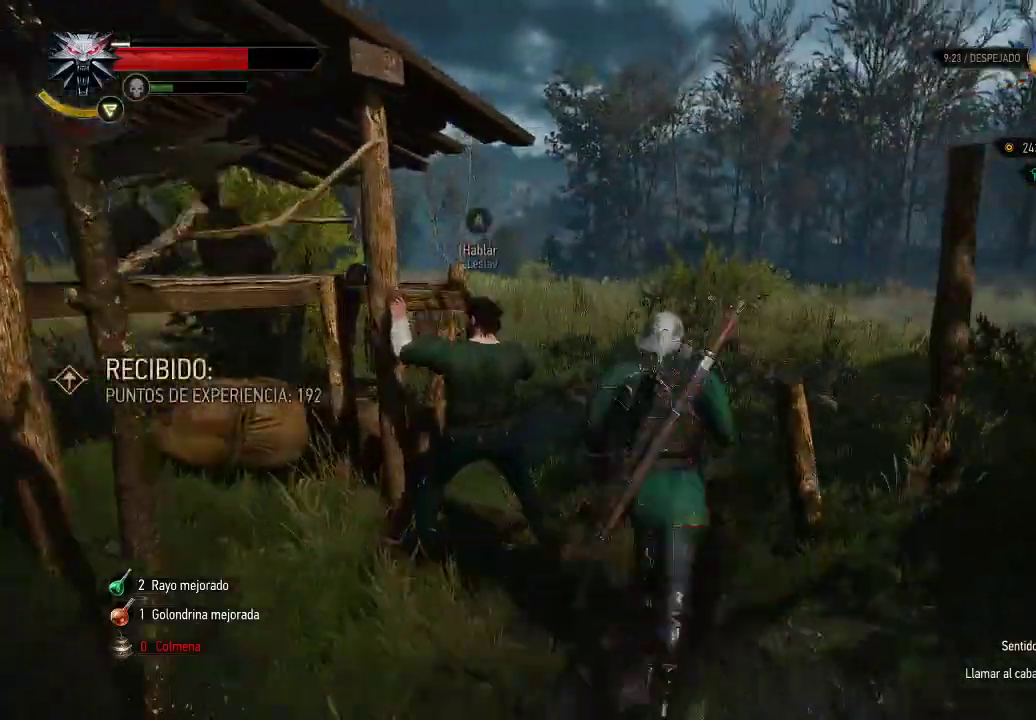
{"buttons": [], "left_stick": "up-right", "right_stick": "center", "events": [[150, "left_stick", "up-right"], [150, "right_stick", "center"]]}
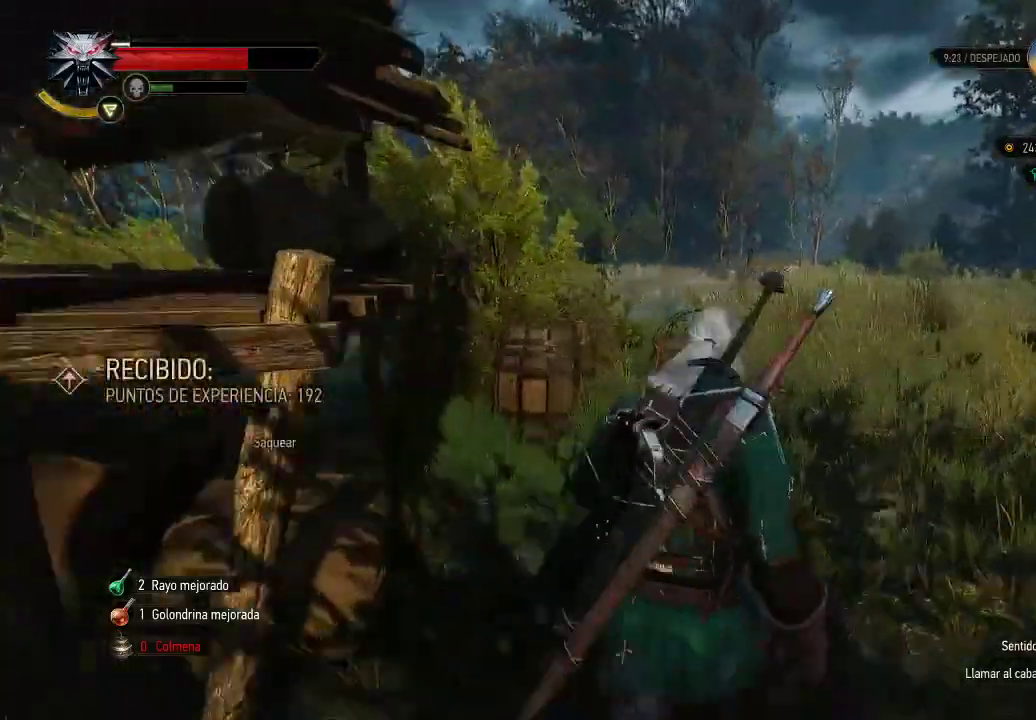
{"buttons": ["A"], "left_stick": "up-right", "right_stick": "center", "events": [[350, "A", "down"]]}
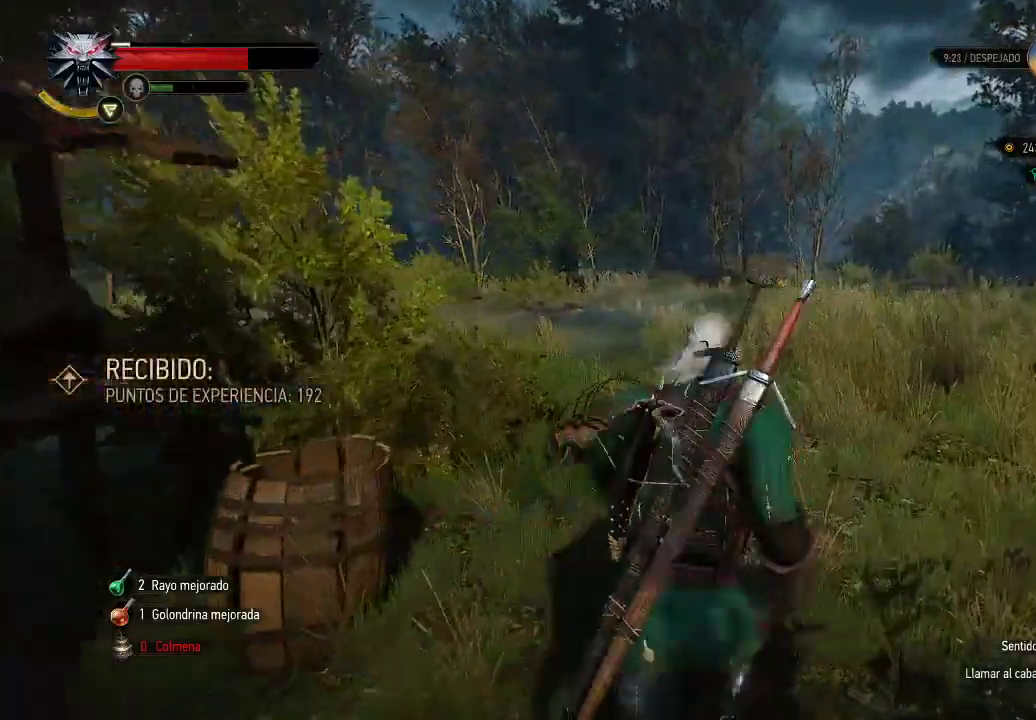
{"buttons": ["START"], "left_stick": "center", "right_stick": "center", "events": [[250, "A", "up"], [450, "START", "down"], [450, "left_stick", "center"]]}
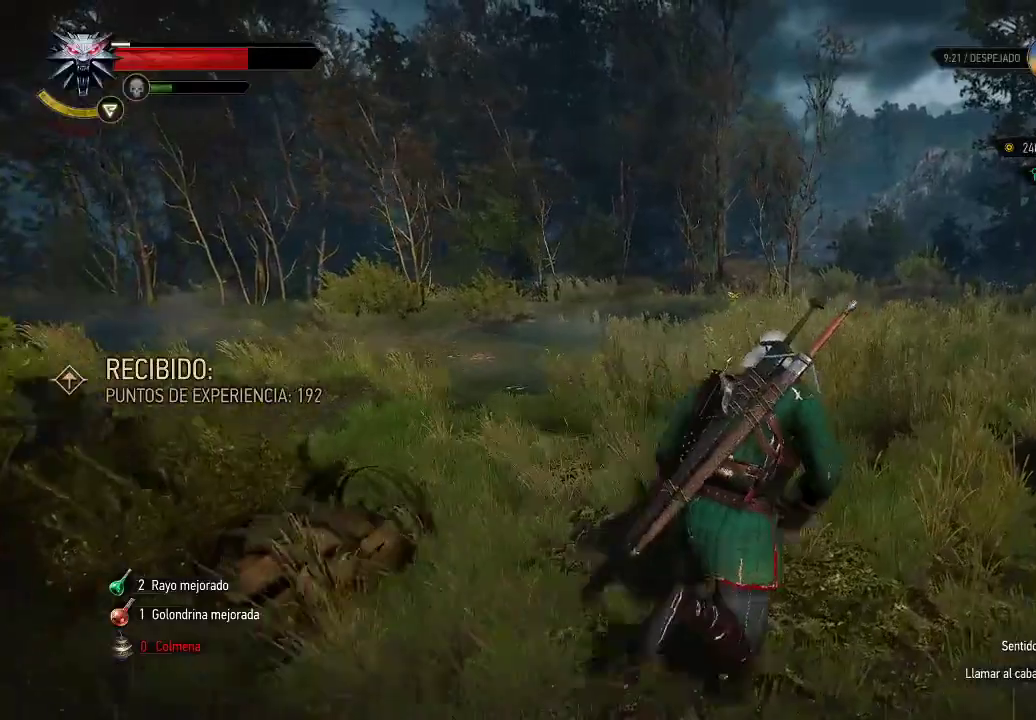
{"buttons": [], "left_stick": "center", "right_stick": "center", "events": [[100, "START", "up"]]}